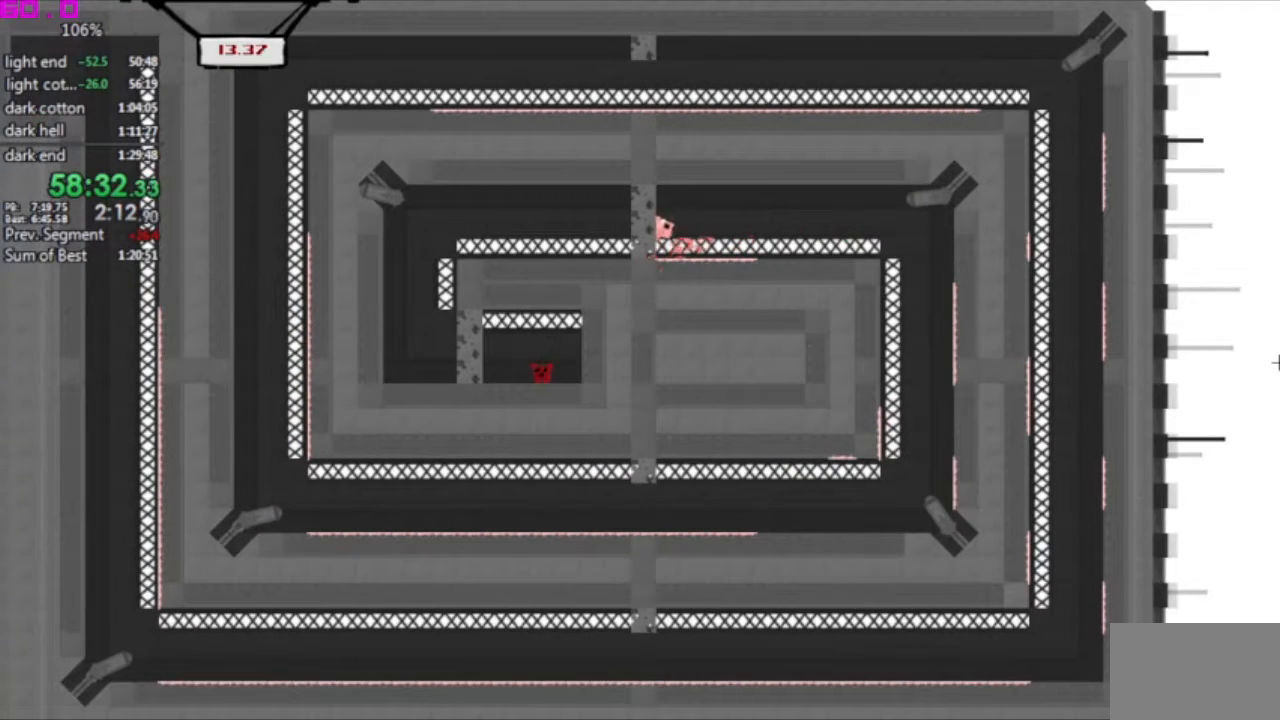
Gameplay with keyboard; each line is a JSON object with the keys held at the frame after it. "events" lists presses ("down") and releases ("up") of ".", "/", "down", "left", "right" and "up" between this image and that frame as [ms after this image, input, new state], when the widget could be followed in between. No other keys are recorded. Mouse input is not recorded. Not read: other_keys.
{"keys": ["left"], "events": []}
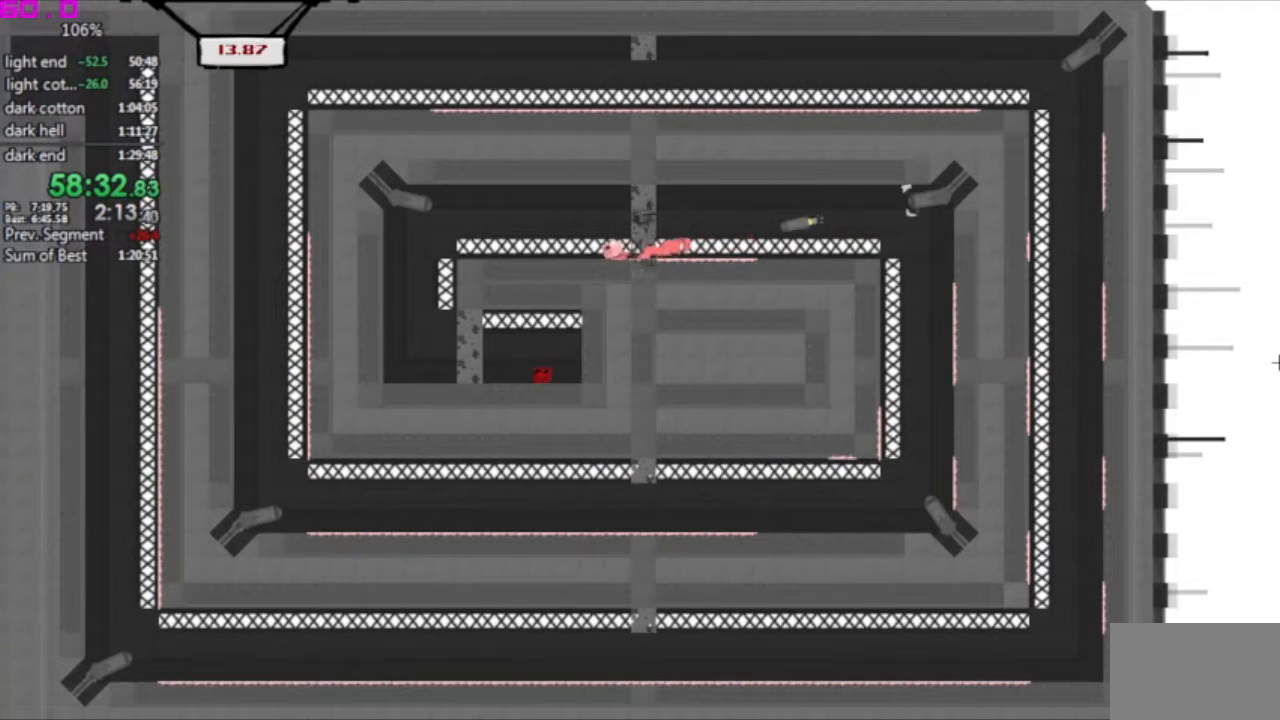
{"keys": ["left"], "events": []}
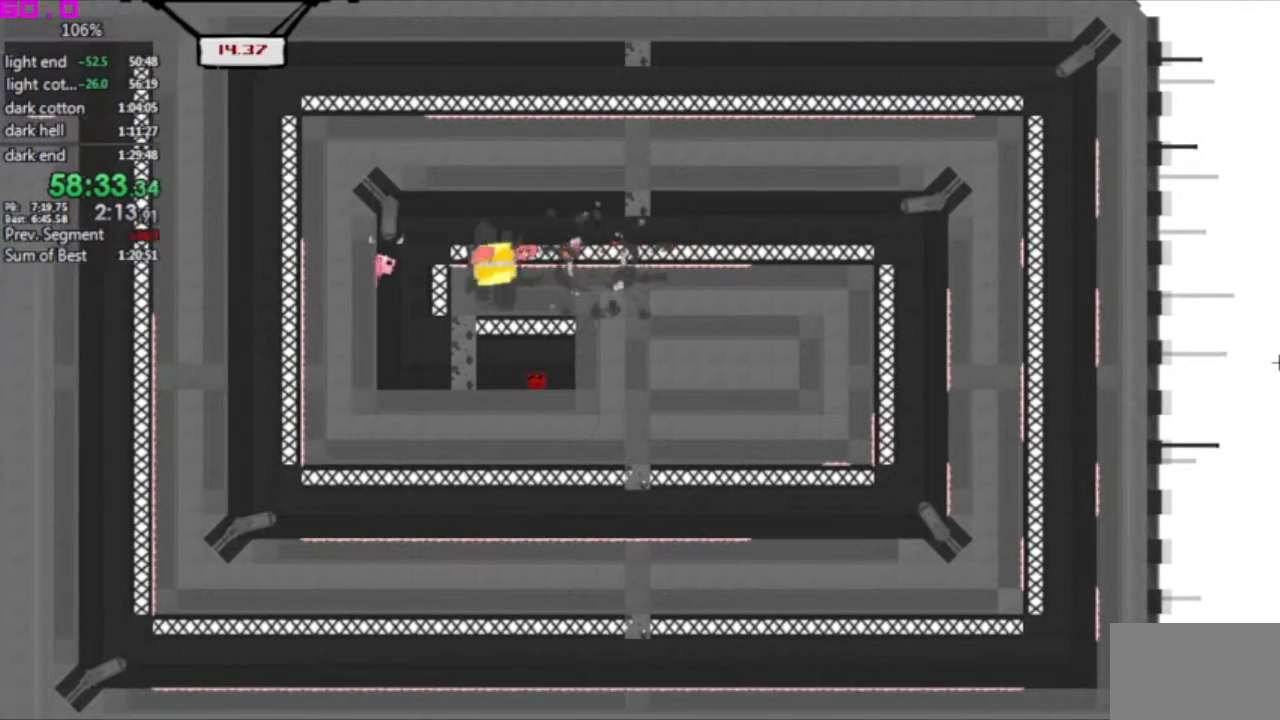
{"keys": ["right"], "events": [[50, "left", "up"], [50, "right", "down"]]}
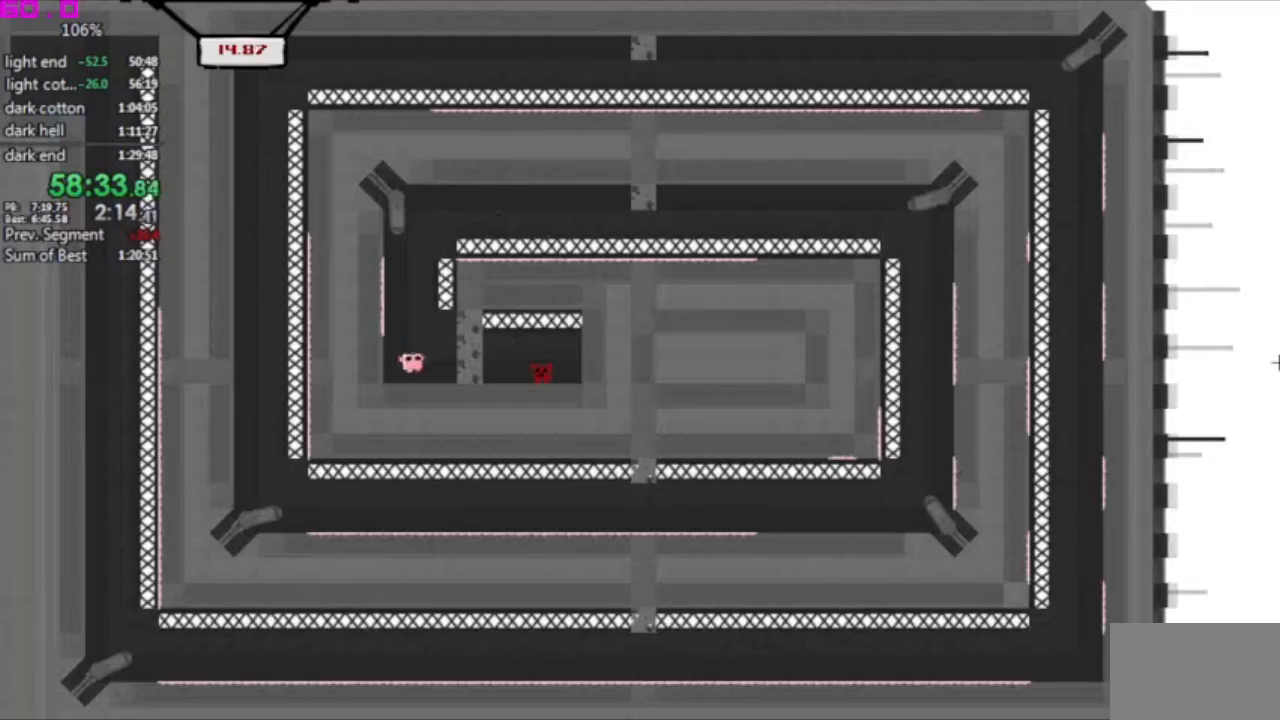
{"keys": ["right"], "events": [[250, ".", "down"], [300, ".", "up"]]}
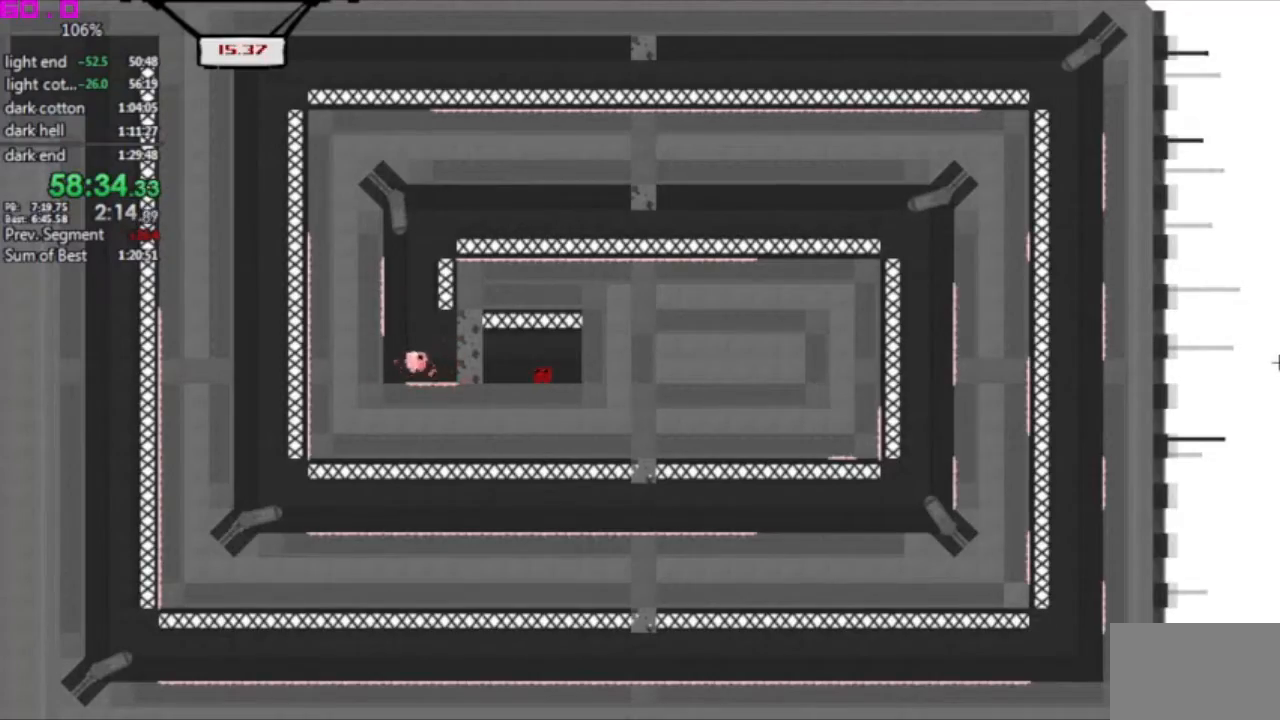
{"keys": ["right"], "events": []}
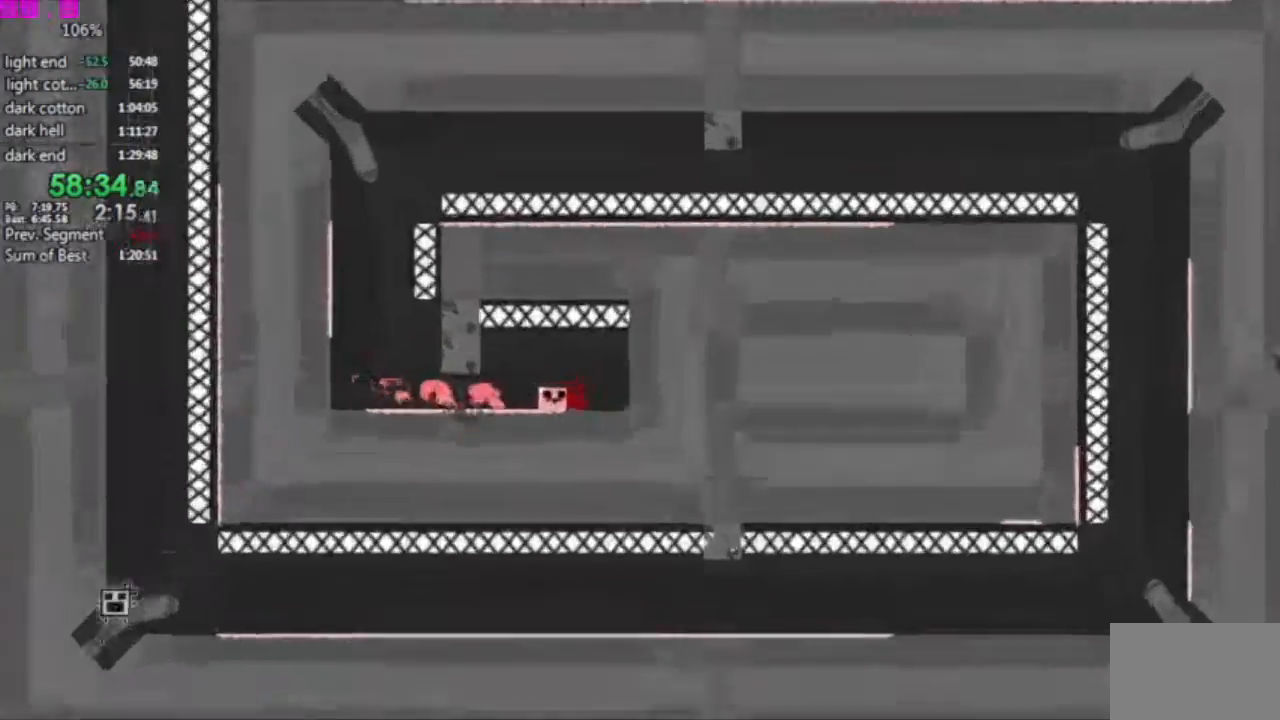
{"keys": ["right"], "events": []}
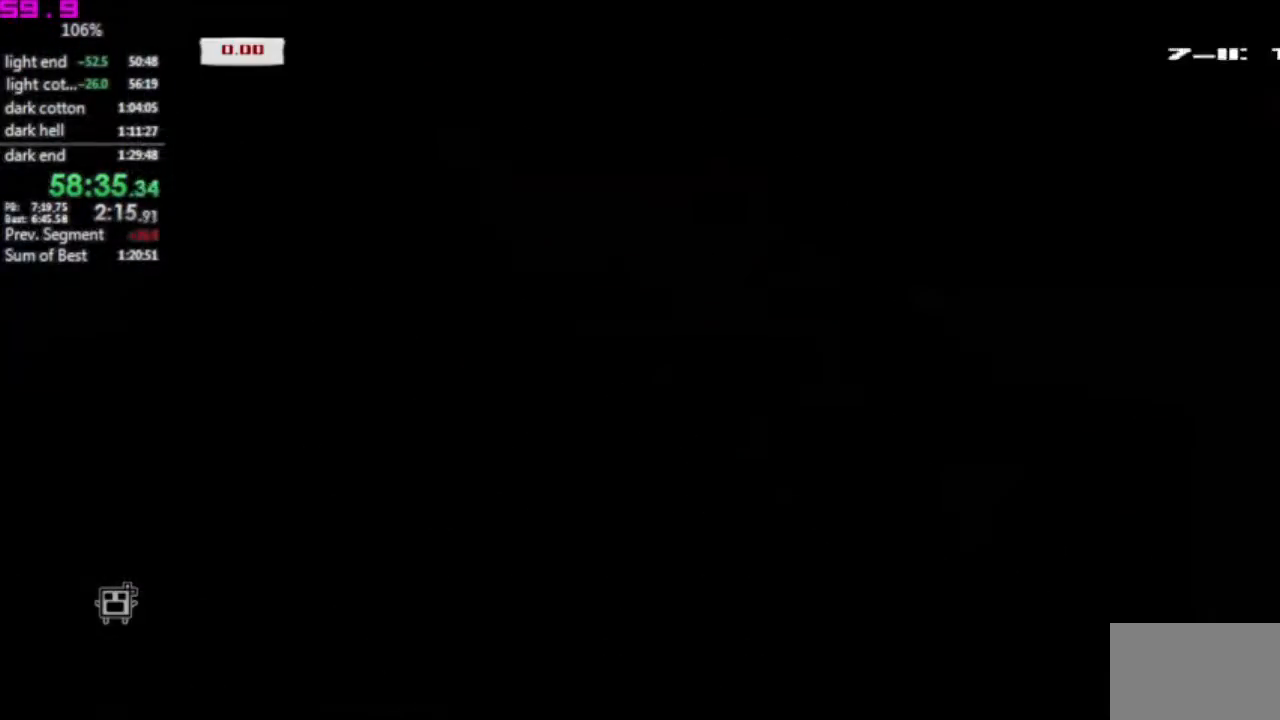
{"keys": ["right"], "events": []}
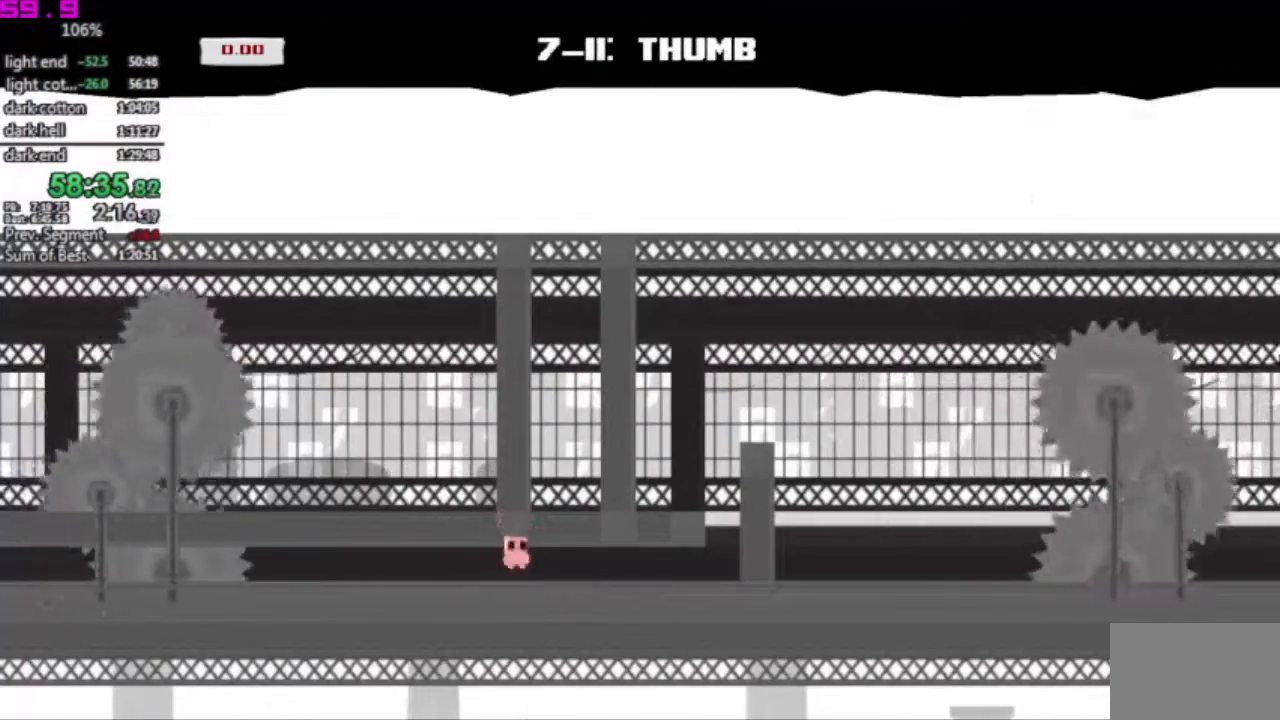
{"keys": ["right"], "events": []}
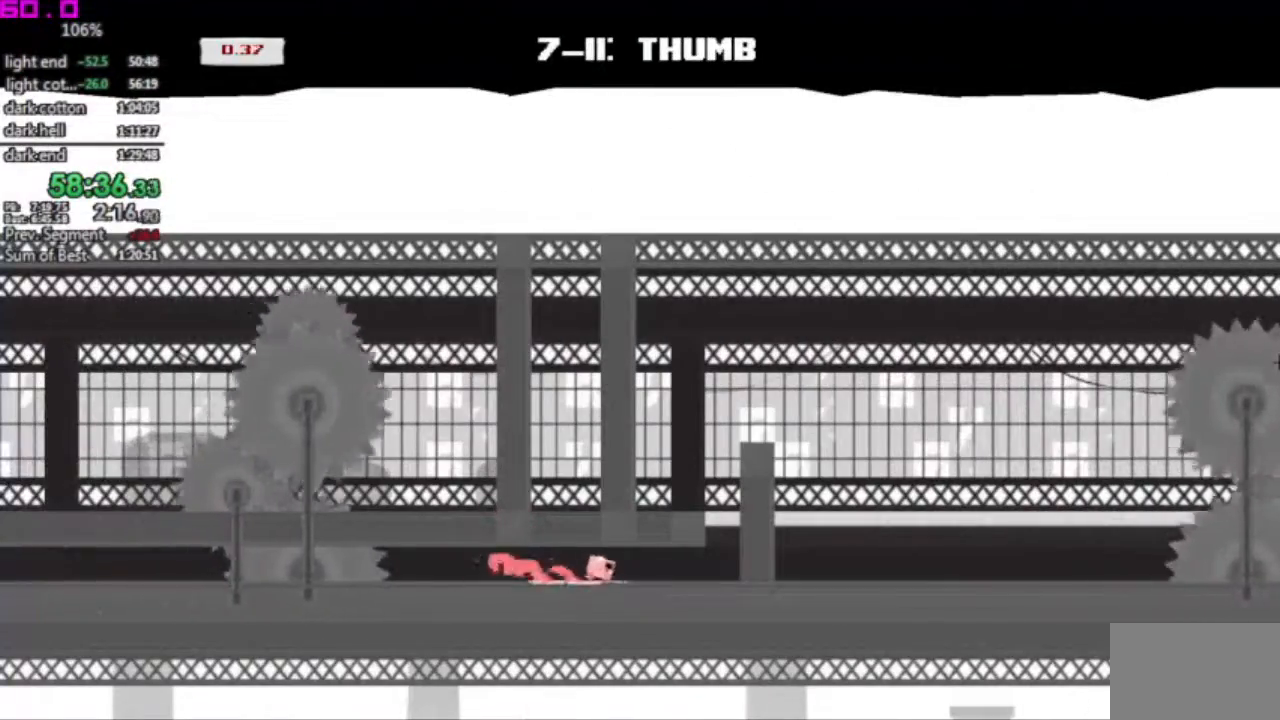
{"keys": ["right"], "events": []}
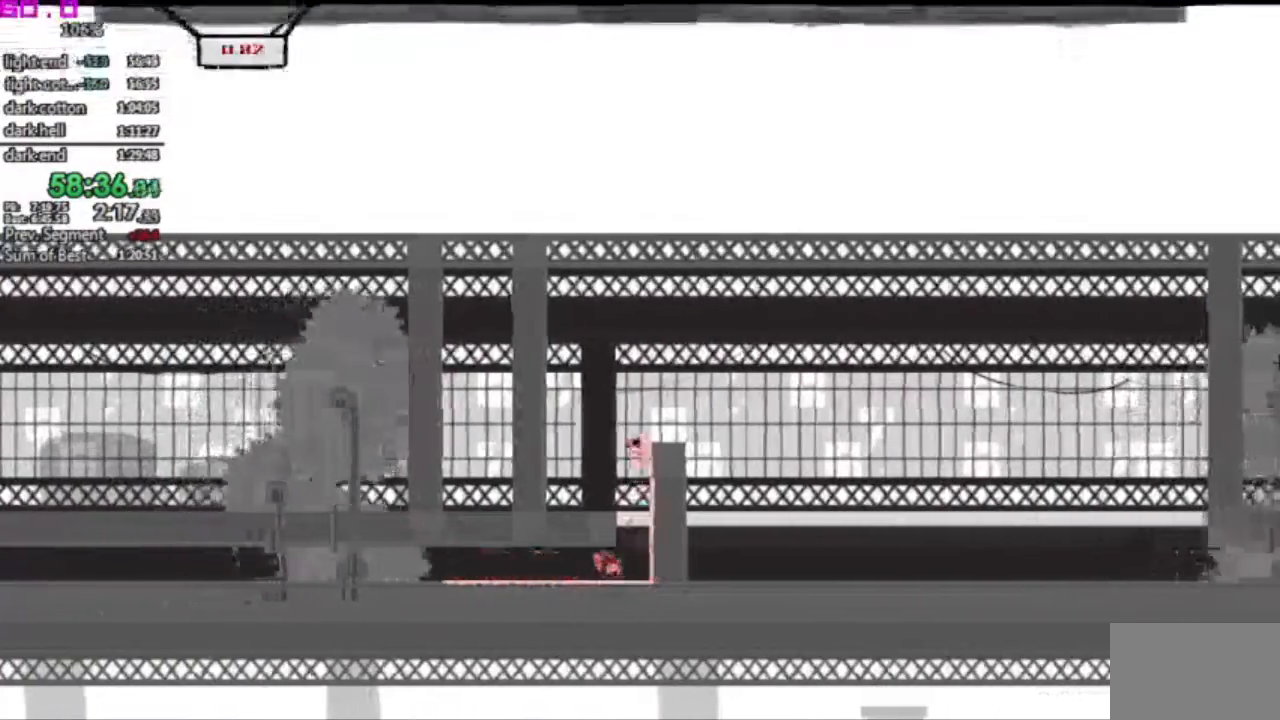
{"keys": ["right"], "events": []}
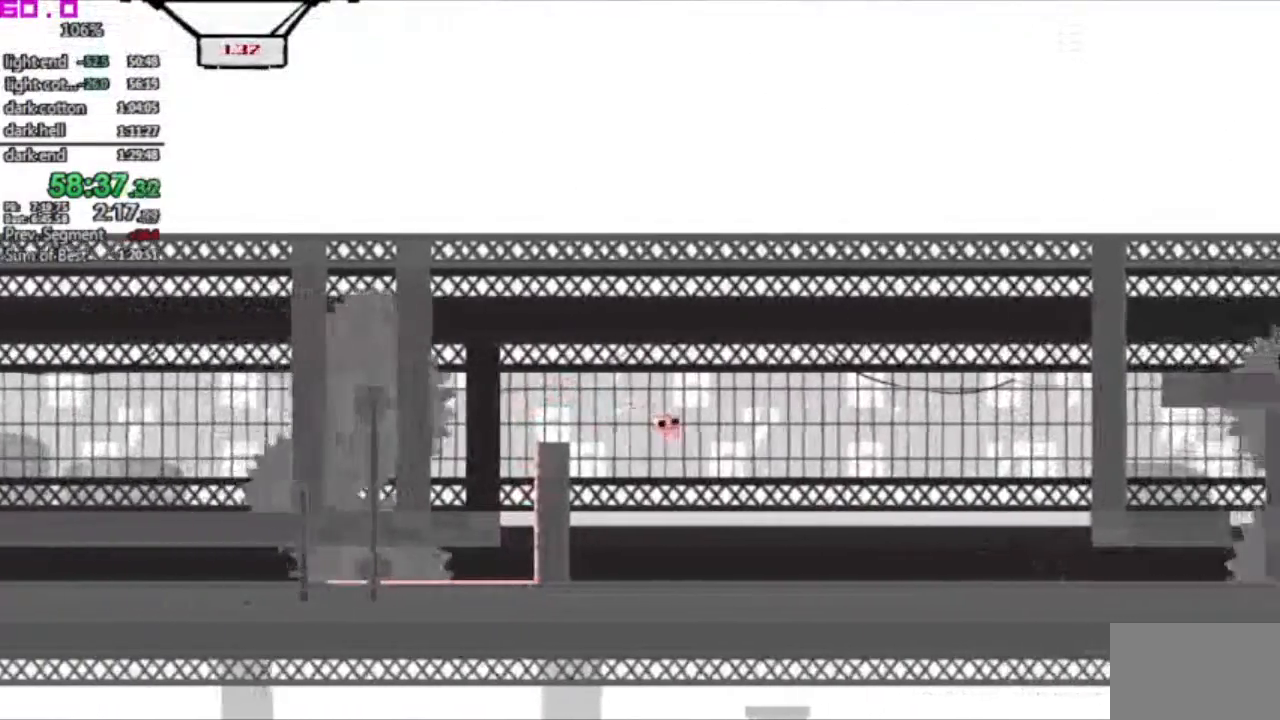
{"keys": ["right"], "events": []}
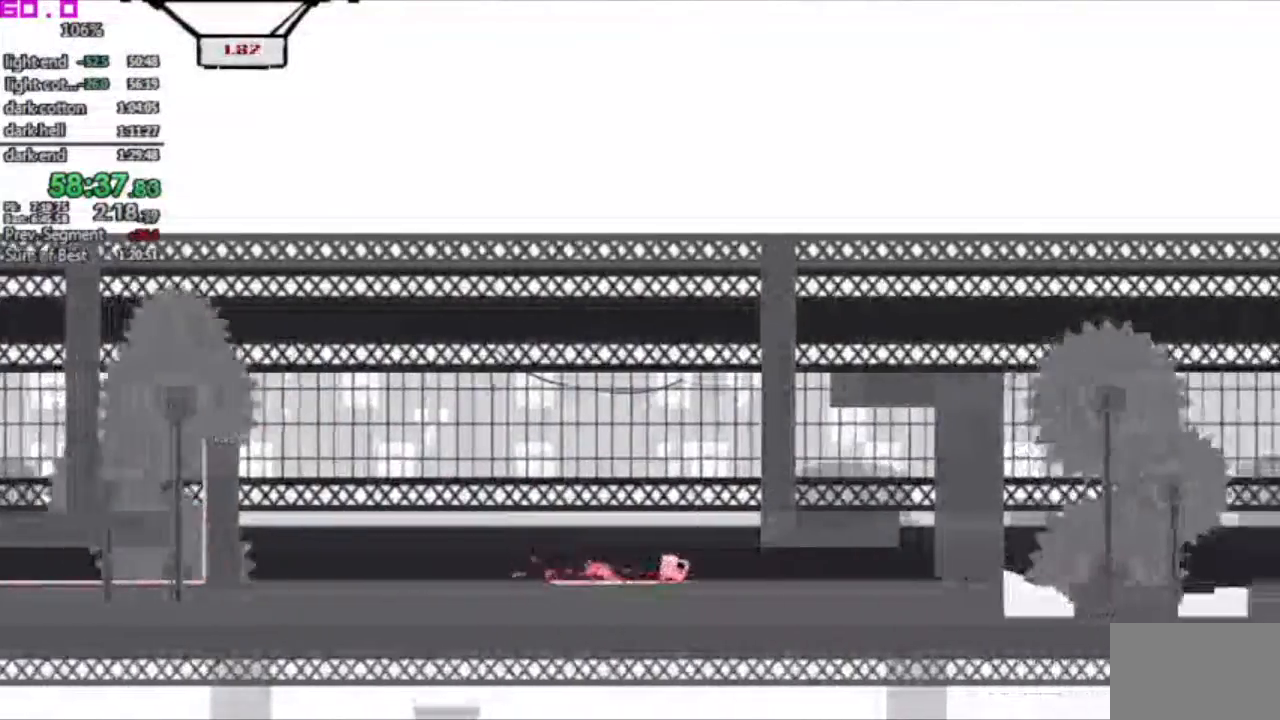
{"keys": [".", "left"], "events": [[417, ".", "down"], [467, "left", "down"], [467, "right", "up"]]}
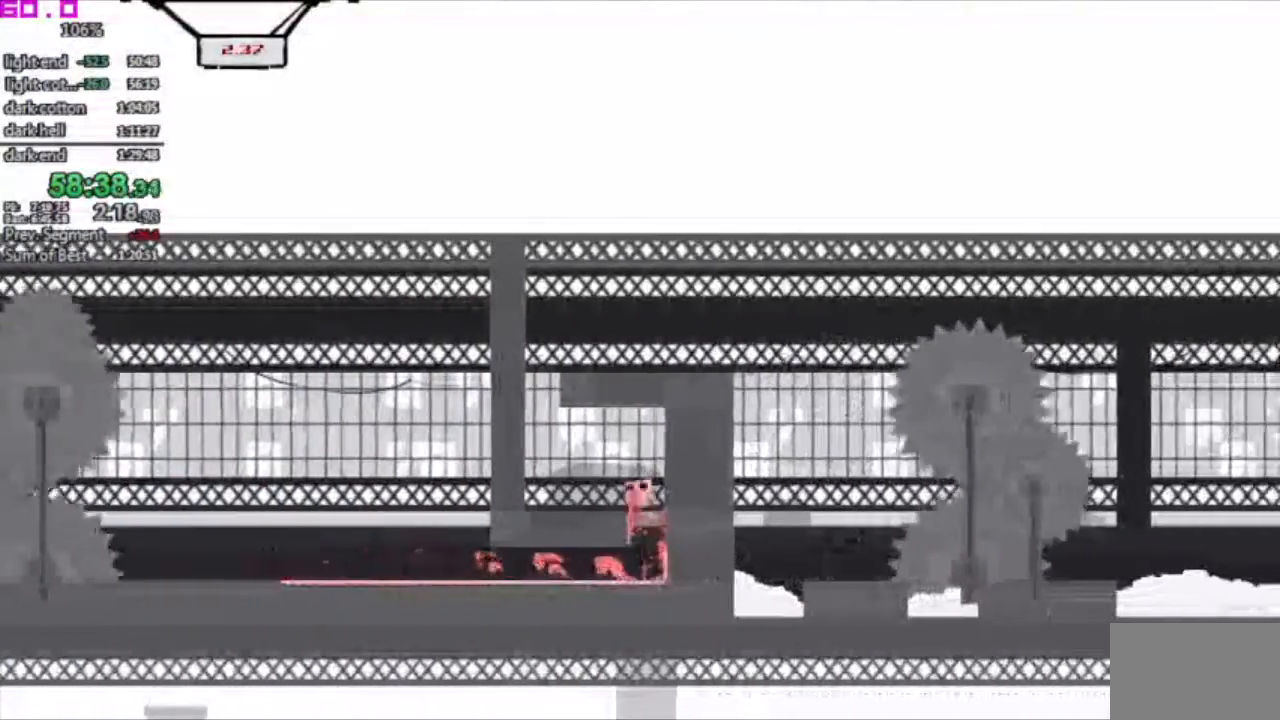
{"keys": ["left"], "events": [[67, ".", "up"]]}
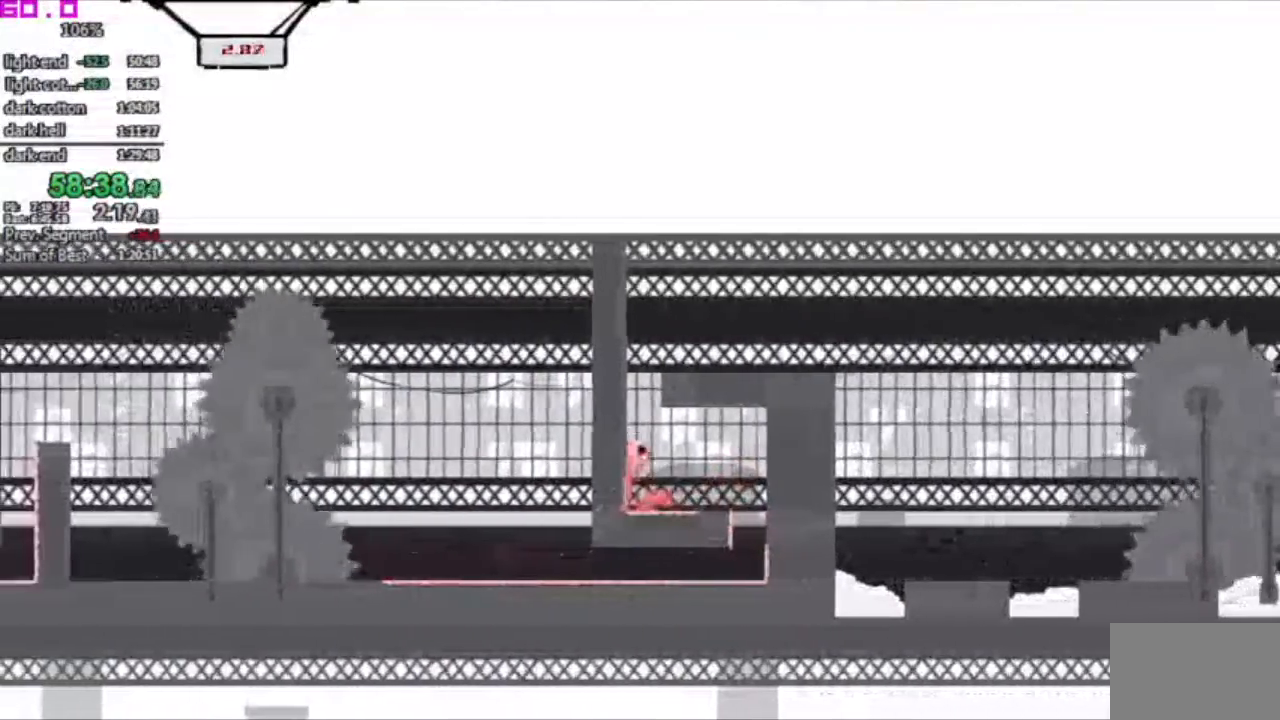
{"keys": ["right"], "events": [[317, ".", "down"], [317, "left", "up"], [317, "right", "down"], [450, ".", "up"]]}
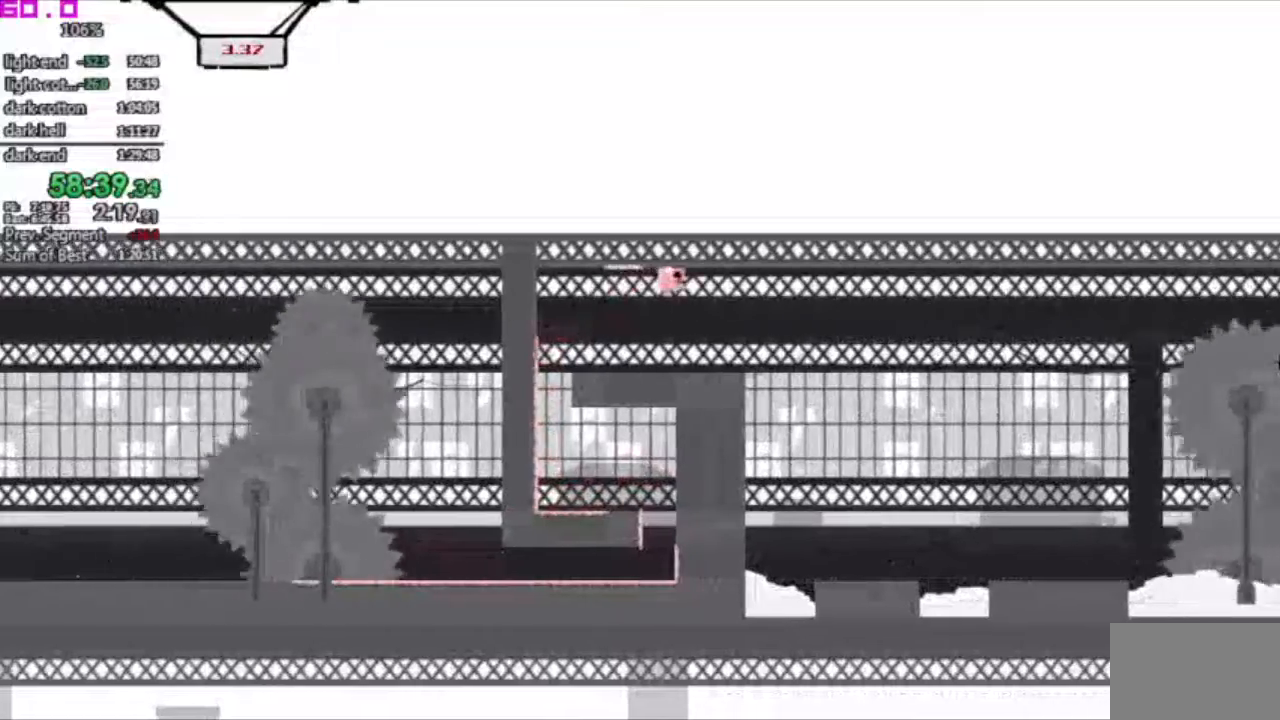
{"keys": ["right"], "events": []}
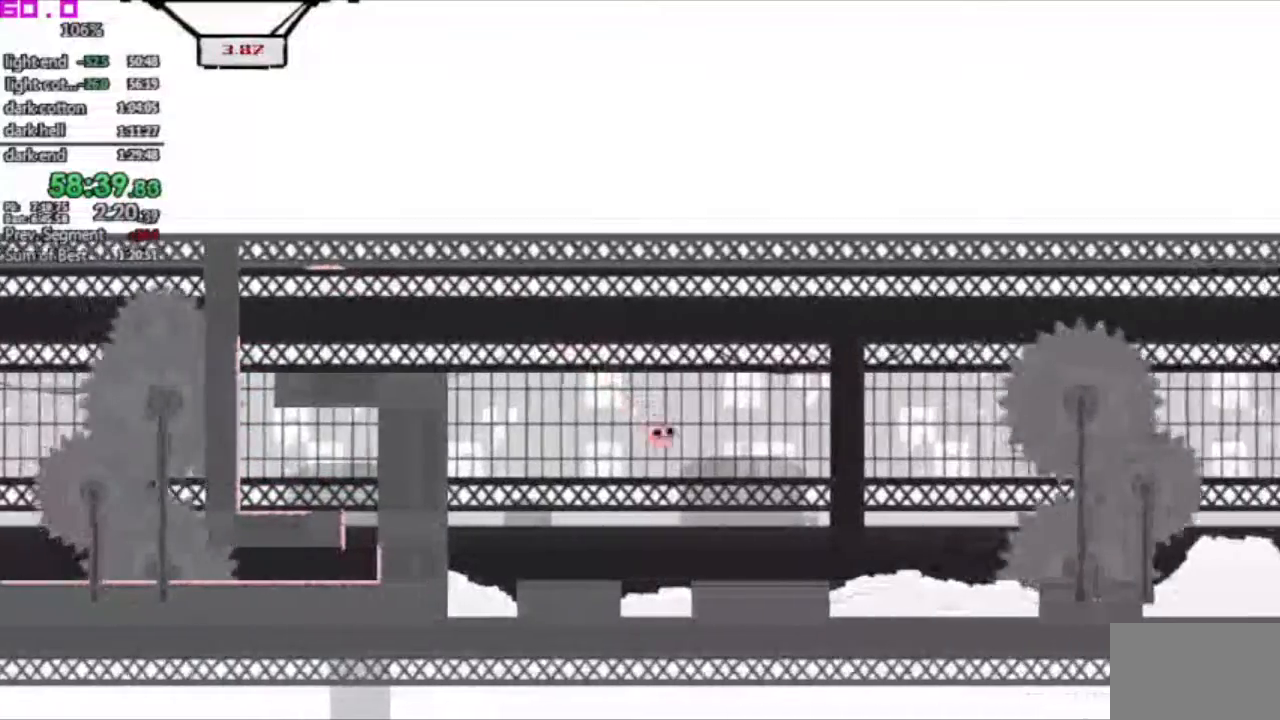
{"keys": ["right"], "events": []}
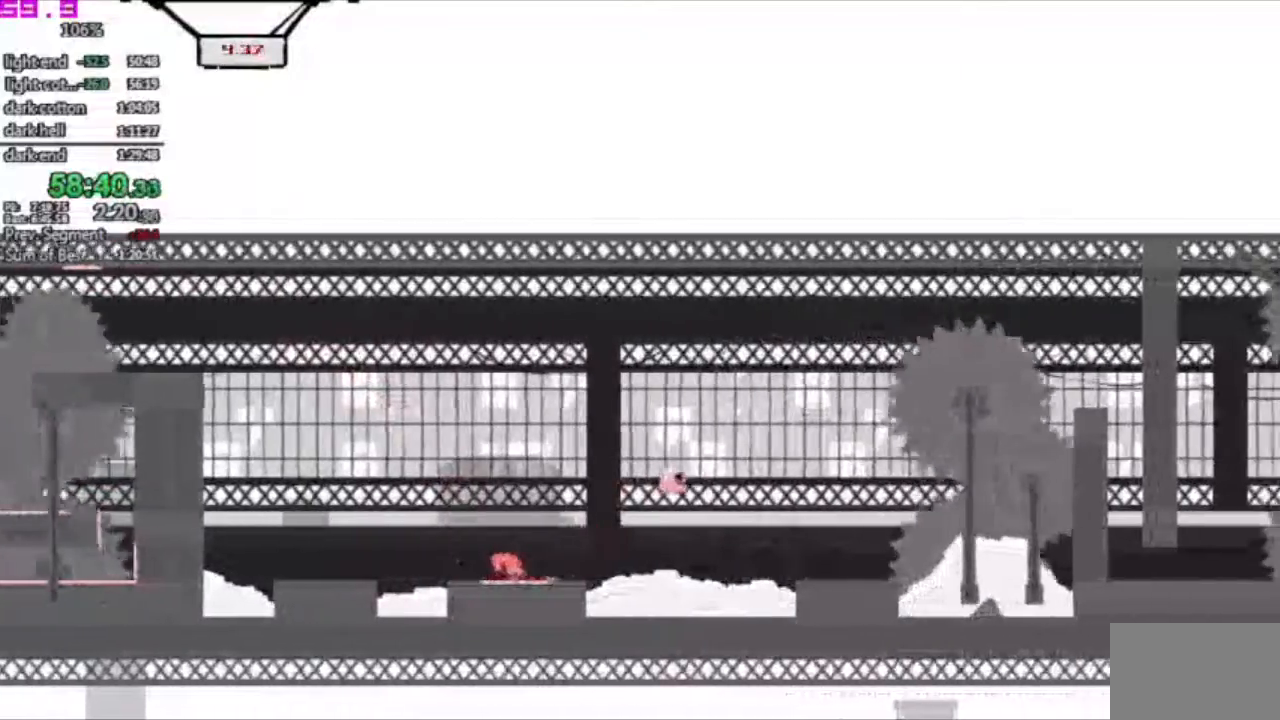
{"keys": ["right"], "events": [[167, "right", "up"], [217, "left", "down"], [300, "left", "up"], [400, "right", "down"]]}
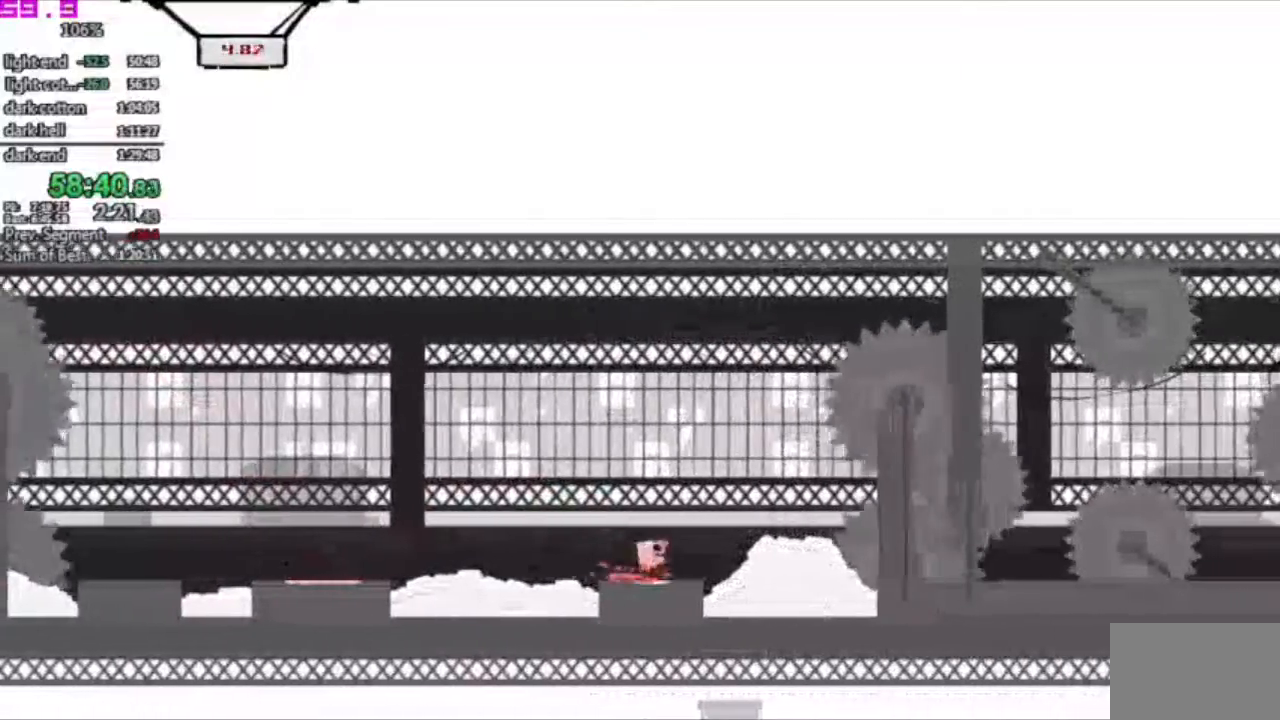
{"keys": ["right"], "events": []}
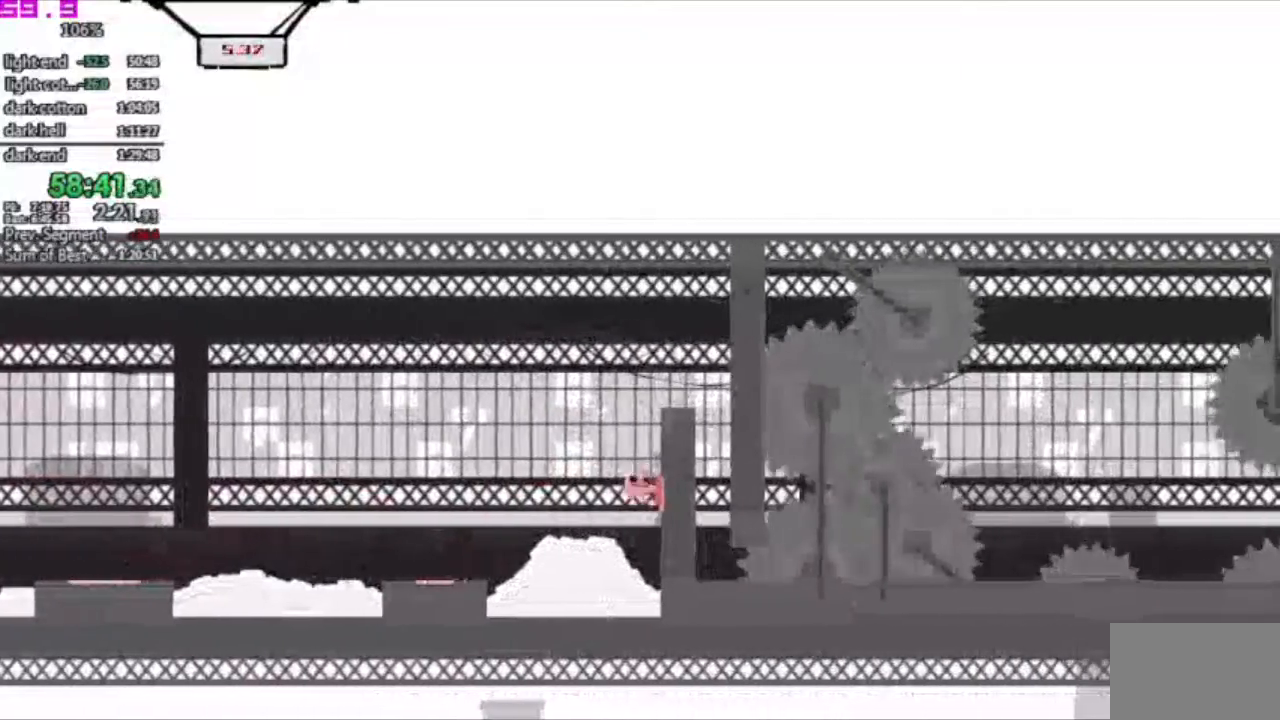
{"keys": ["right"], "events": []}
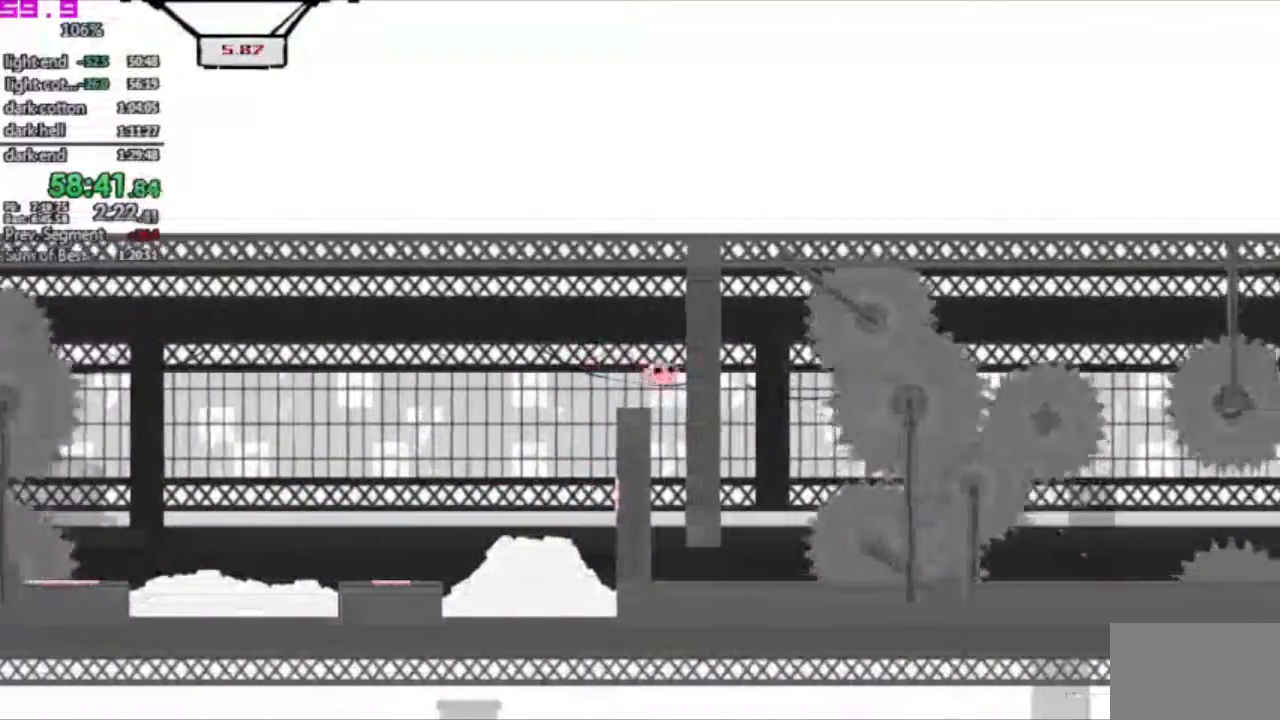
{"keys": ["right"], "events": []}
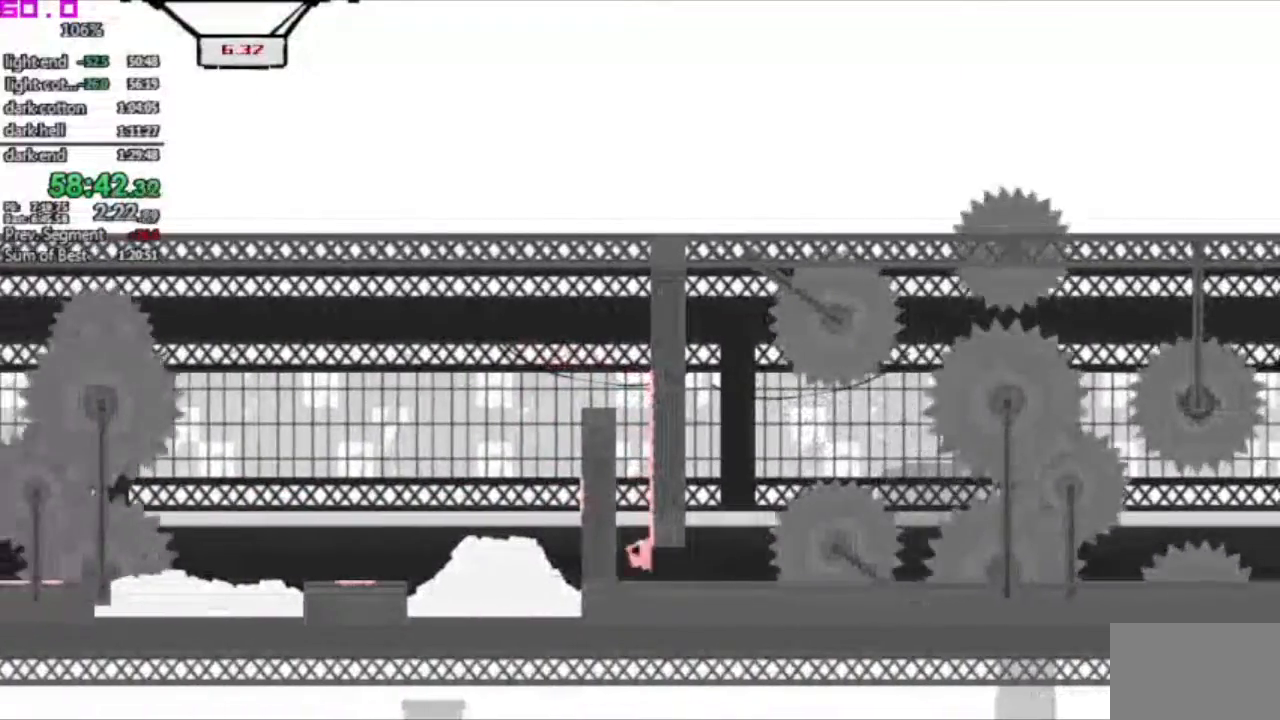
{"keys": ["right"], "events": [[367, "right", "up"], [500, "right", "down"]]}
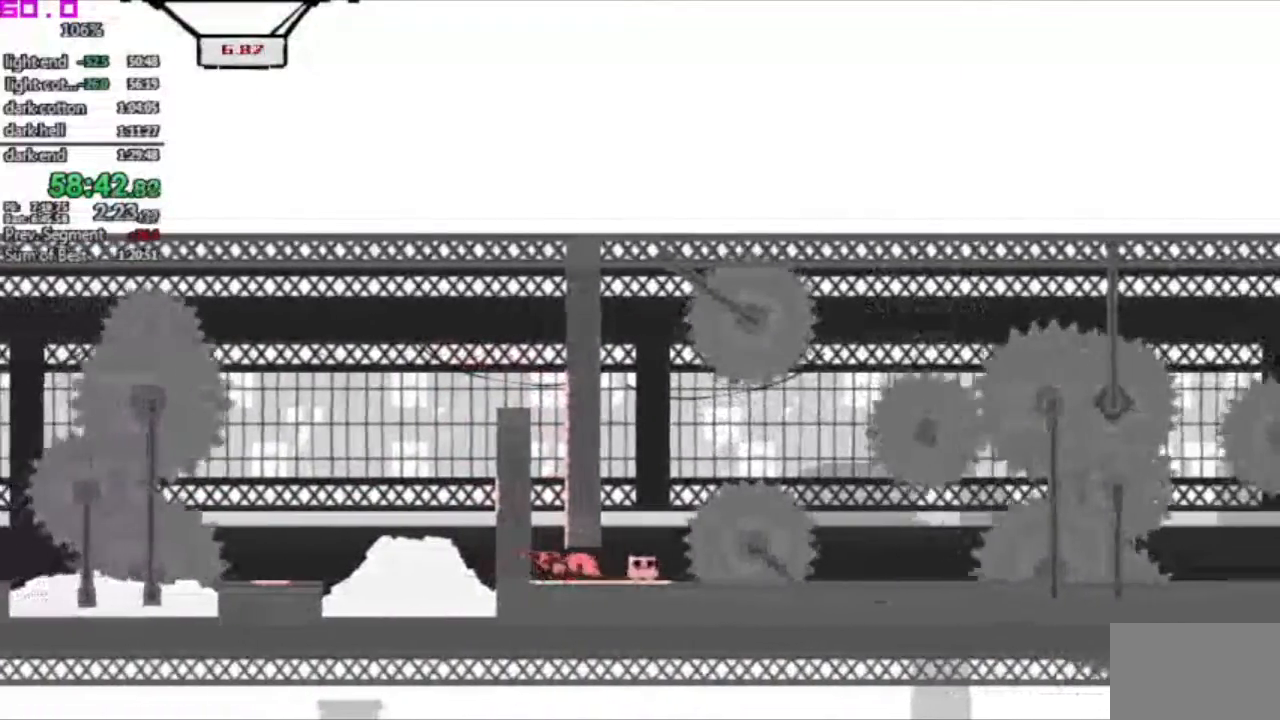
{"keys": [], "events": [[483, "right", "up"]]}
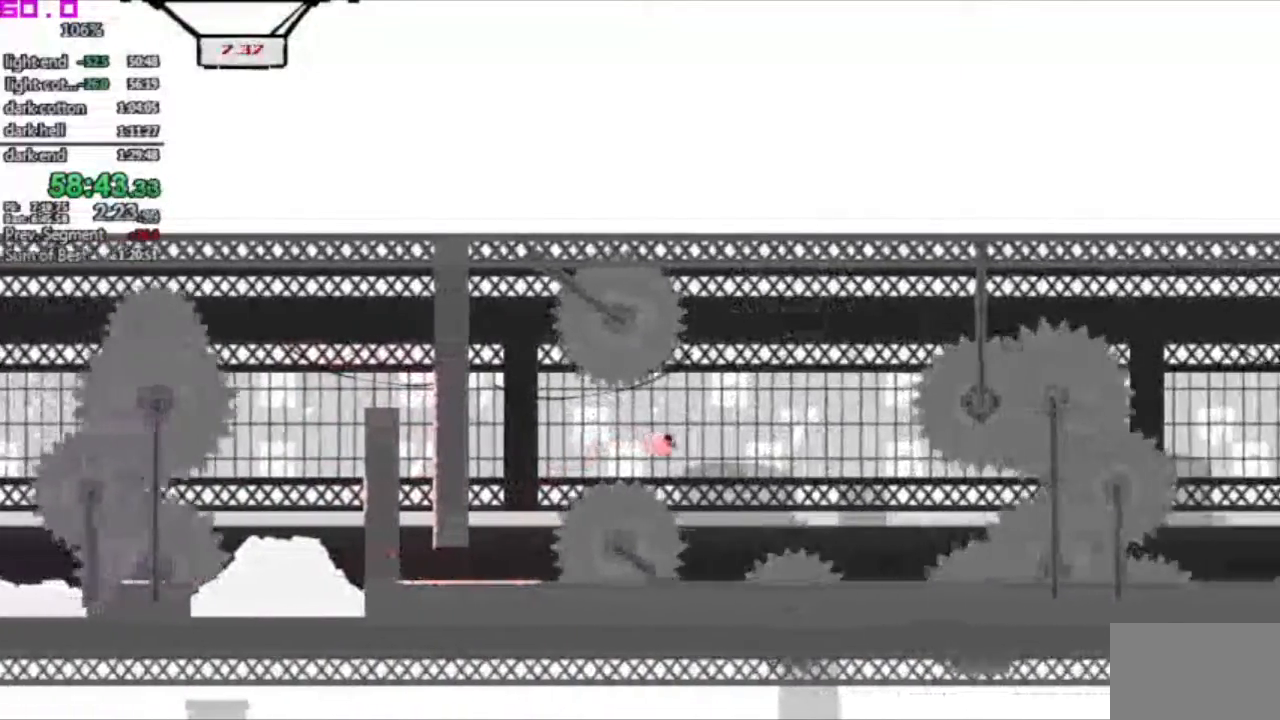
{"keys": ["right"], "events": [[17, "left", "down"], [167, "left", "up"], [300, "right", "down"]]}
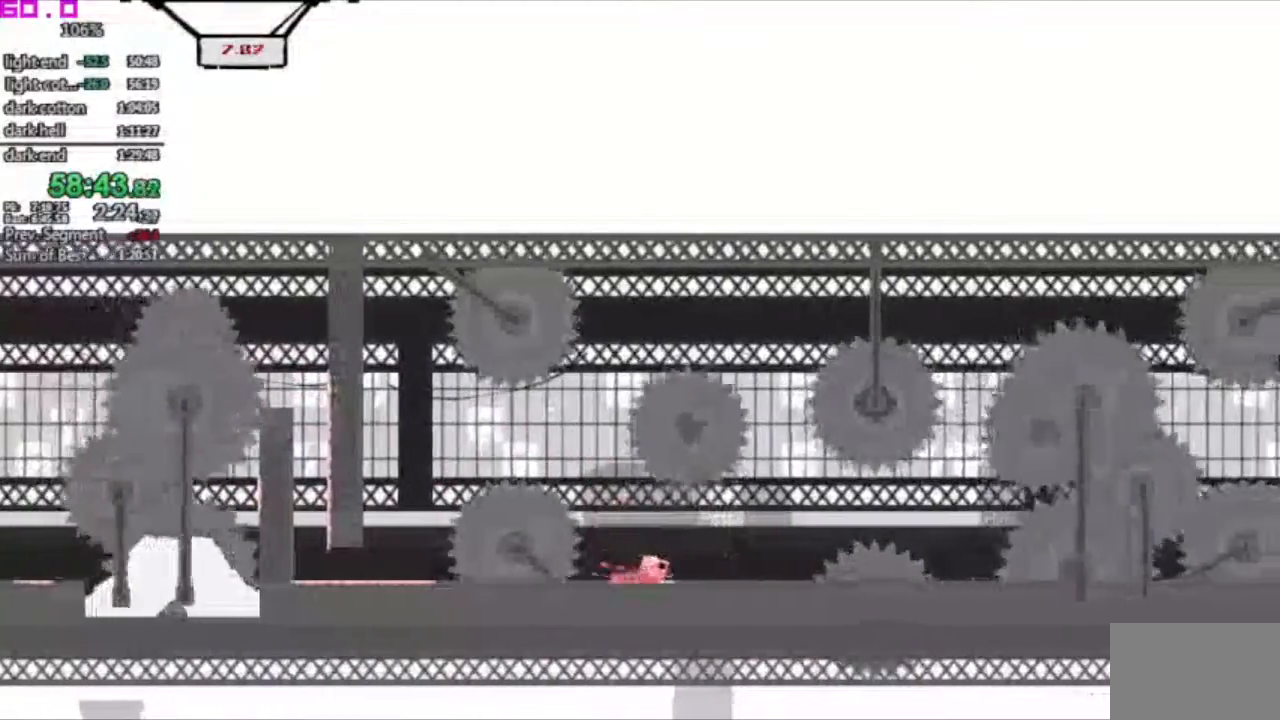
{"keys": ["right"], "events": []}
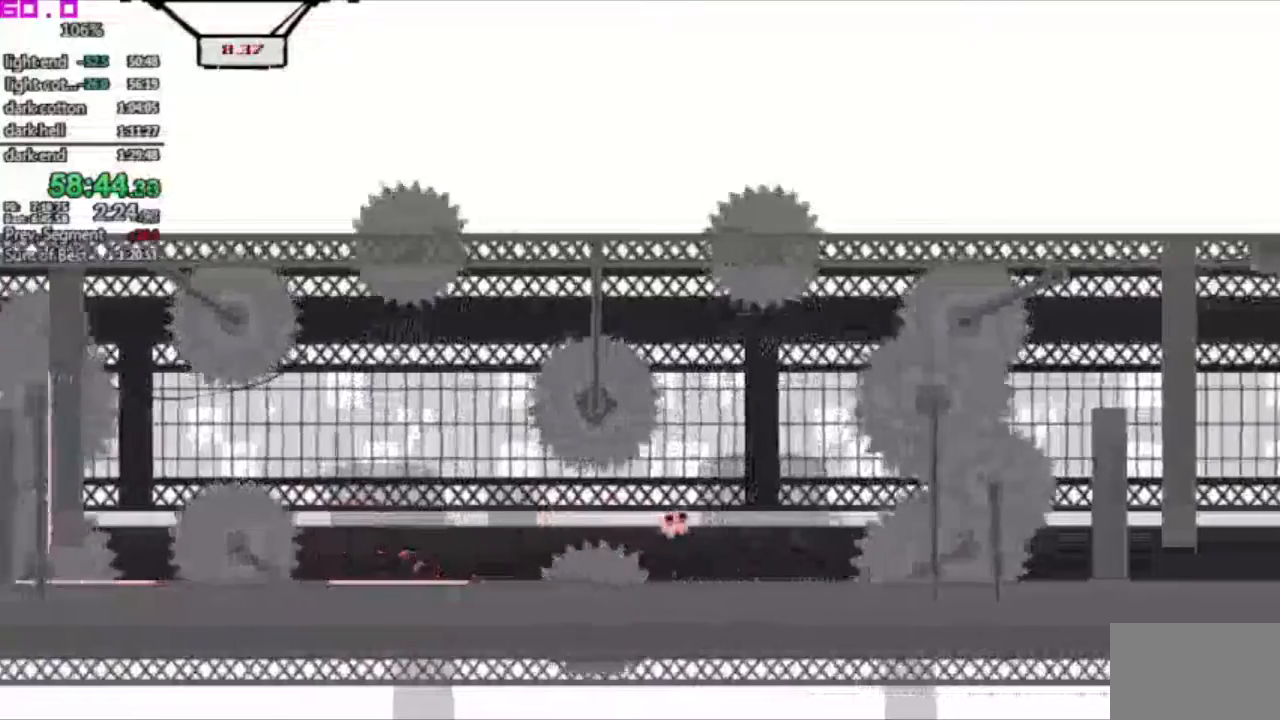
{"keys": ["right"], "events": [[233, "right", "up"], [433, "right", "down"]]}
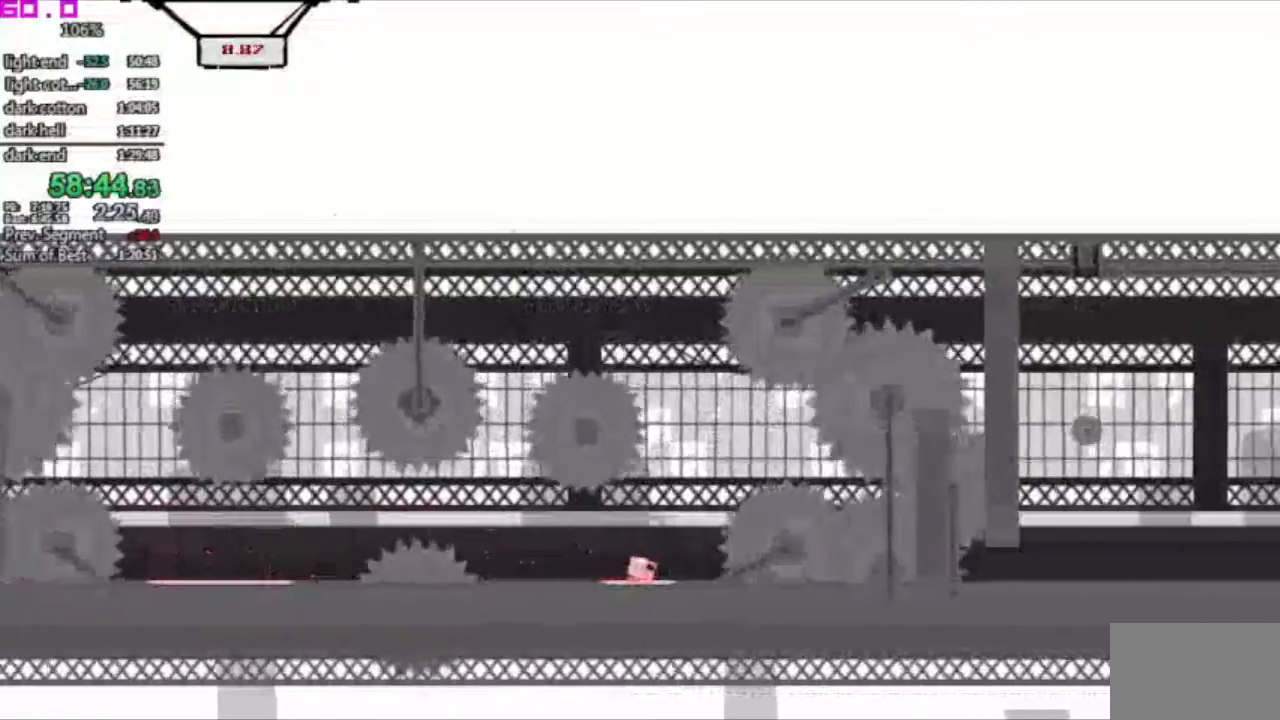
{"keys": ["right"], "events": []}
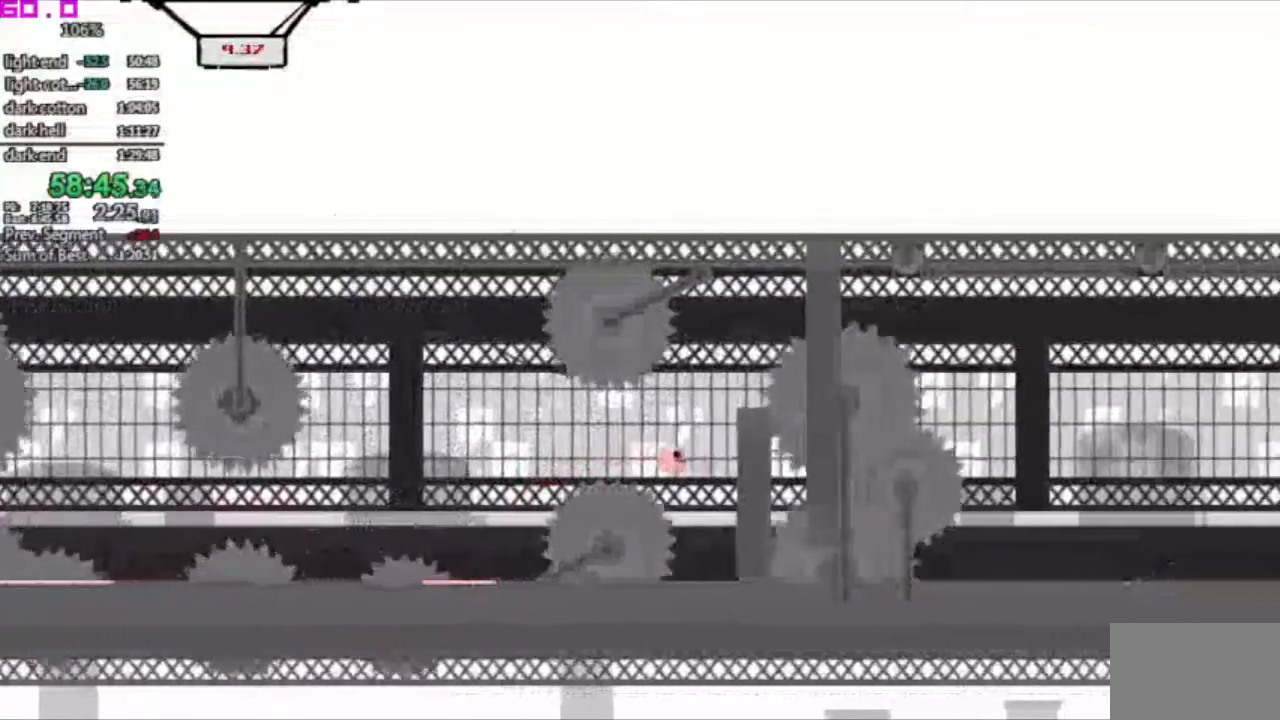
{"keys": ["right"], "events": []}
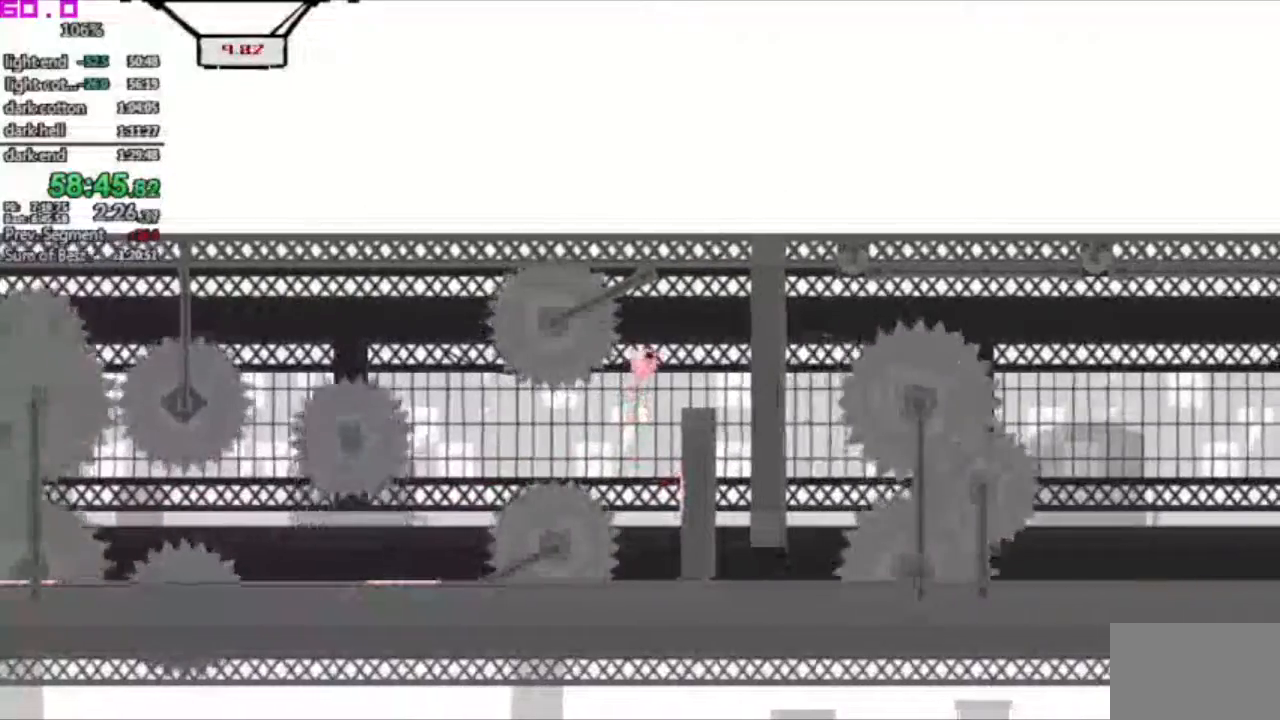
{"keys": [], "events": [[417, "right", "up"]]}
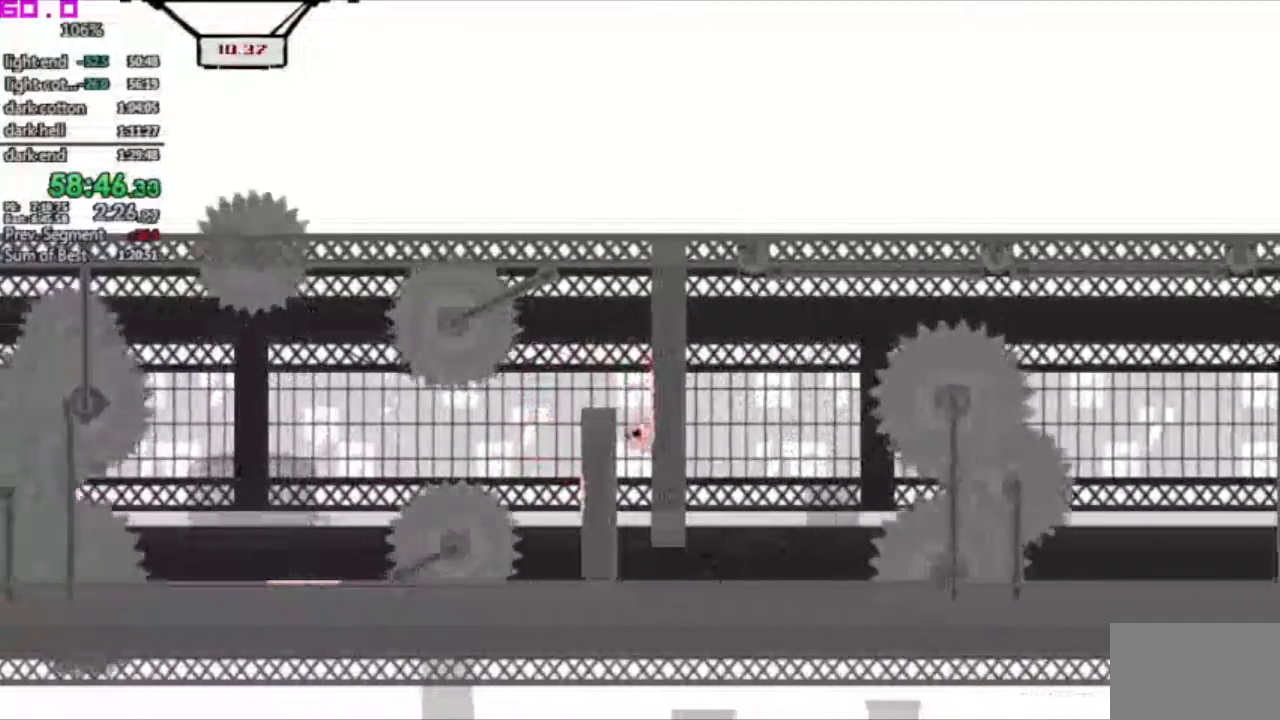
{"keys": [], "events": []}
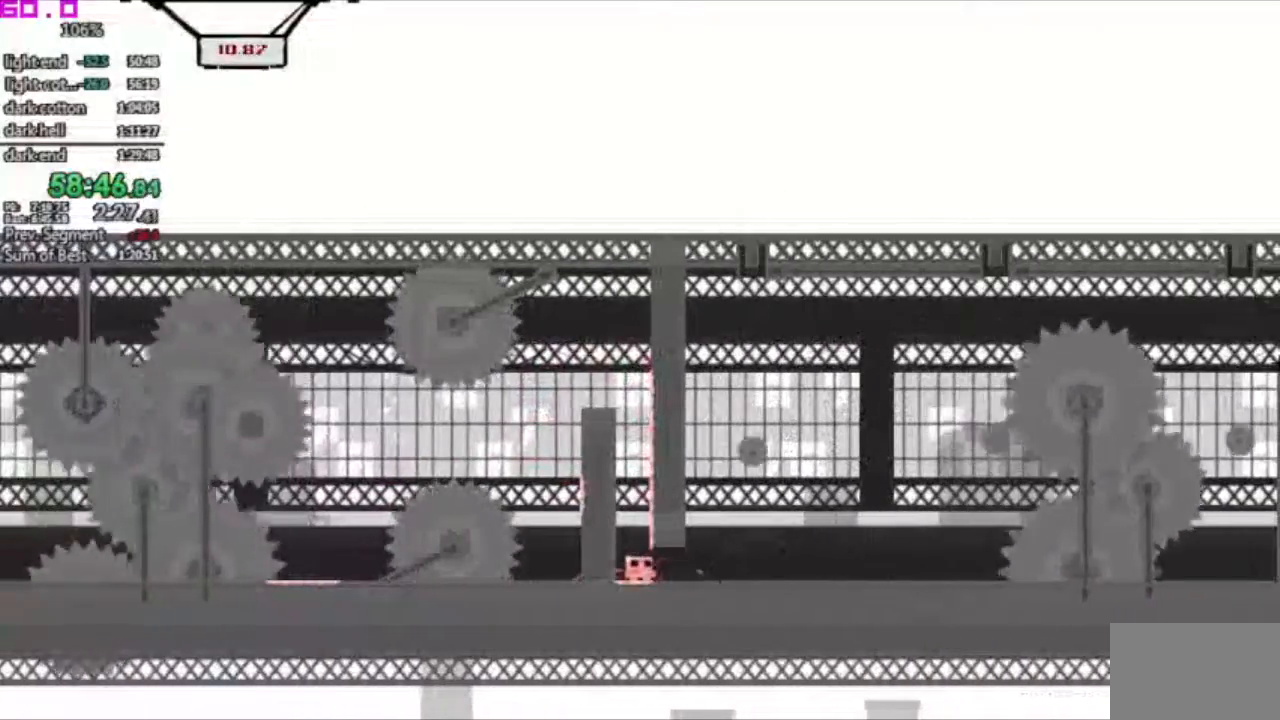
{"keys": [], "events": [[117, "right", "down"], [500, "right", "up"]]}